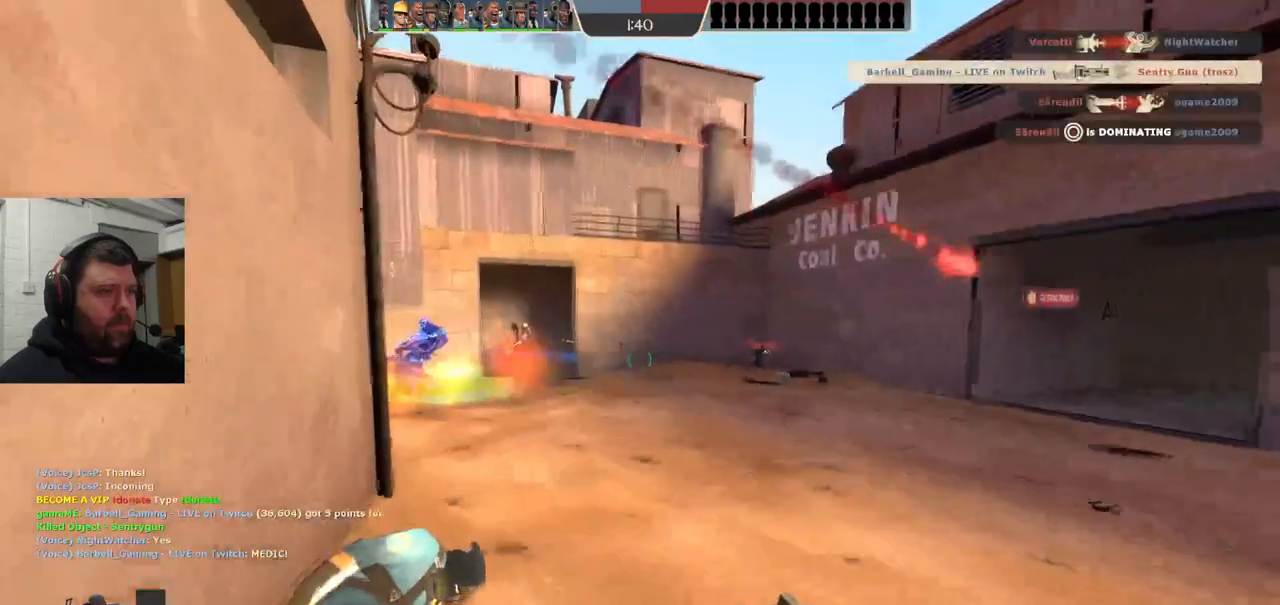
Gameplay with a controller (PlayStation layout); each line is a JSON object with the inputs held at the frame after it. "events" lists button and stick changes between this image and that frame as [ms after this image, input, new state], when the widget could be followed in between. Not read: L1.
{"buttons": [], "left_stick": "down-right", "right_stick": "center", "events": [[83, "left_stick", "down-right"]]}
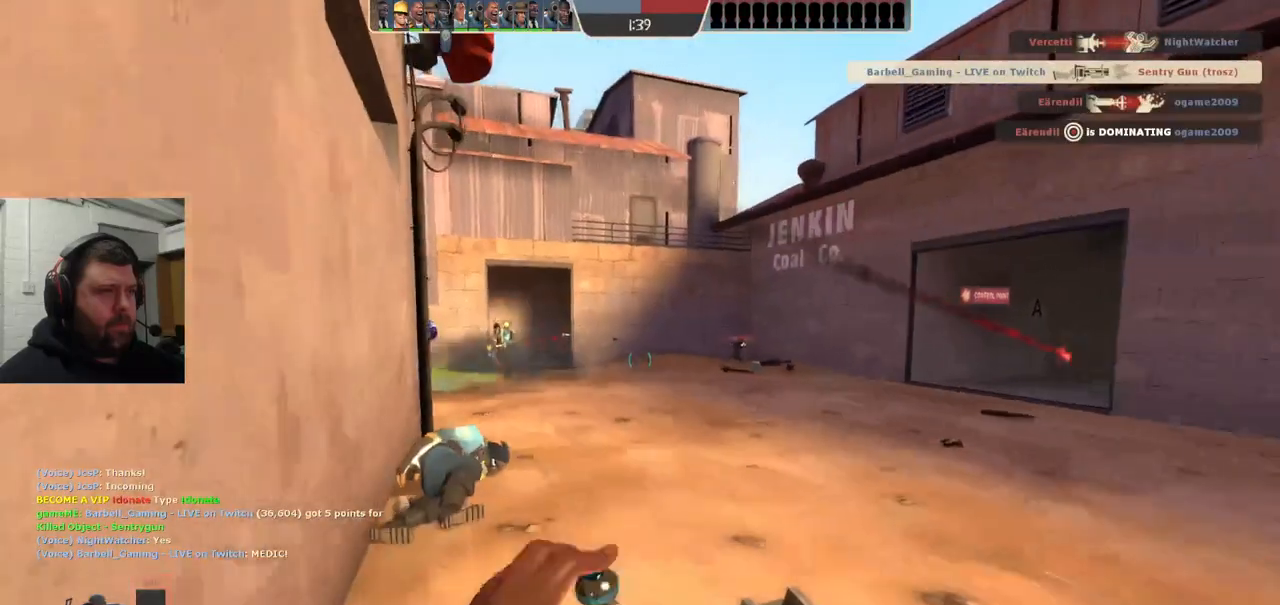
{"buttons": [], "left_stick": "down", "right_stick": "center", "events": [[100, "R3", "down"], [133, "left_stick", "down"], [233, "R3", "up"]]}
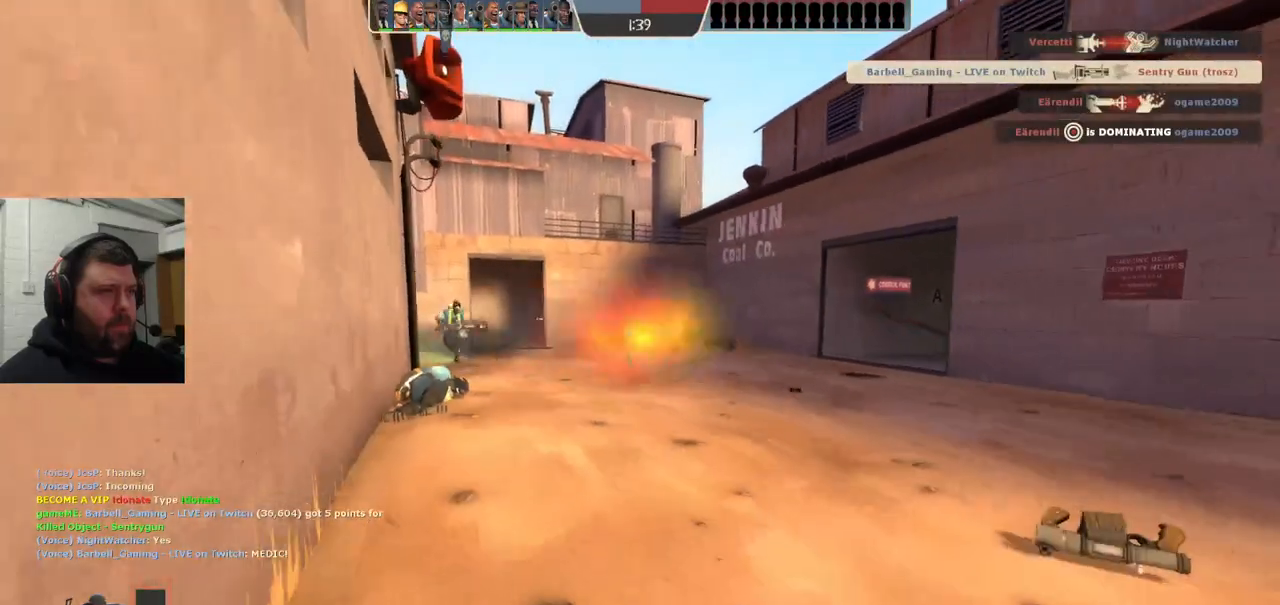
{"buttons": [], "left_stick": "down", "right_stick": "right", "events": [[167, "R3", "down"], [333, "R3", "up"], [500, "right_stick", "right"]]}
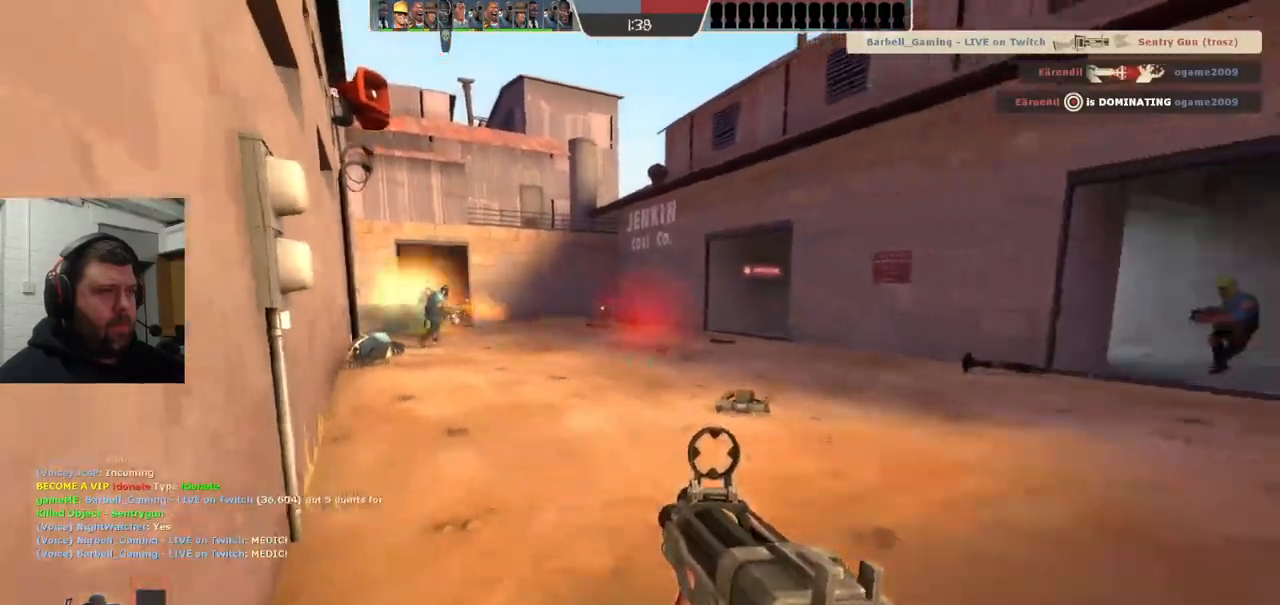
{"buttons": [], "left_stick": "center", "right_stick": "center", "events": [[133, "right_stick", "center"], [483, "left_stick", "center"]]}
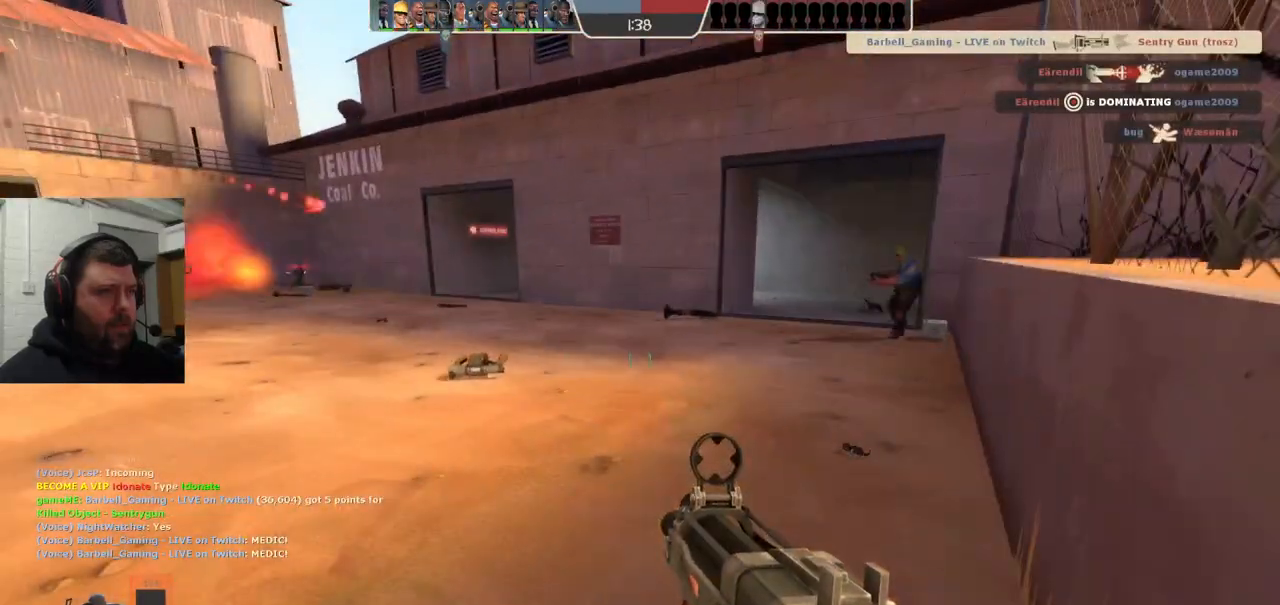
{"buttons": [], "left_stick": "center", "right_stick": "center", "events": [[250, "right_stick", "left"], [383, "right_stick", "center"]]}
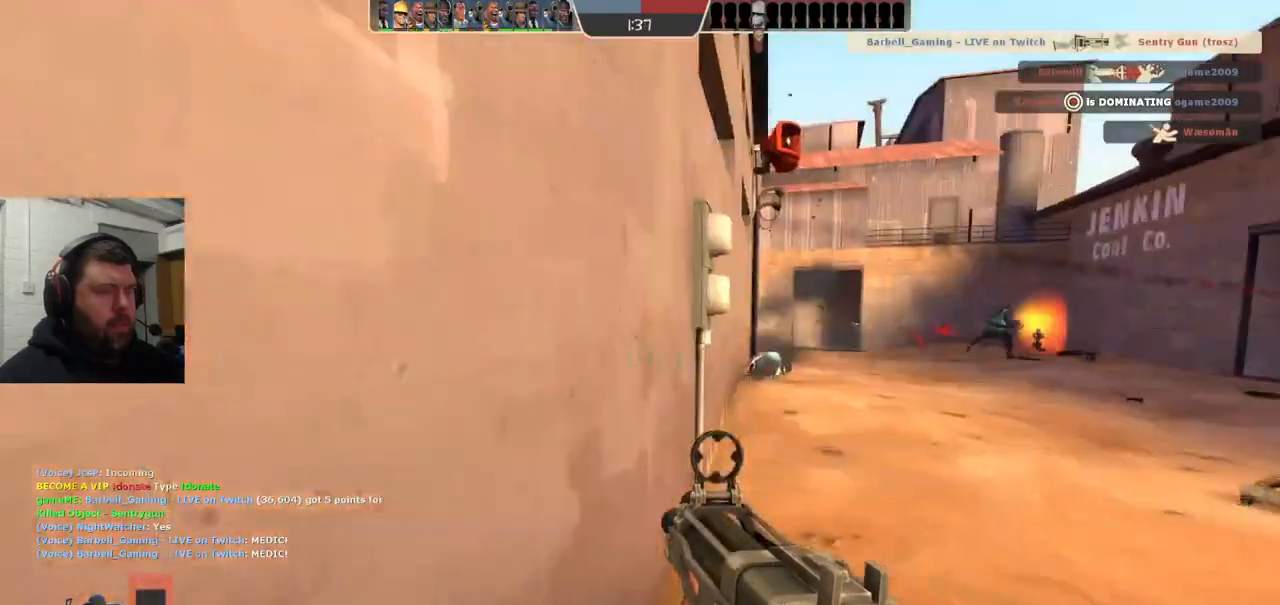
{"buttons": [], "left_stick": "down-right", "right_stick": "down-left", "events": [[467, "left_stick", "down-right"], [467, "right_stick", "down-left"]]}
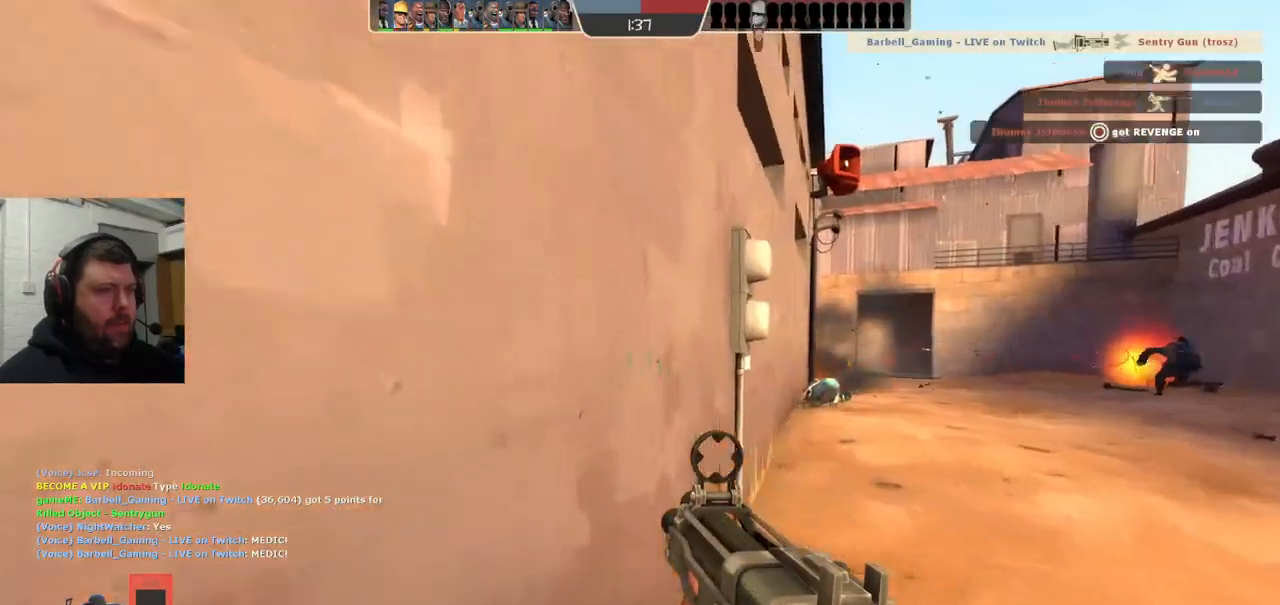
{"buttons": [], "left_stick": "center", "right_stick": "right", "events": [[117, "right_stick", "center"], [250, "left_stick", "down"], [433, "right_stick", "right"], [483, "left_stick", "center"]]}
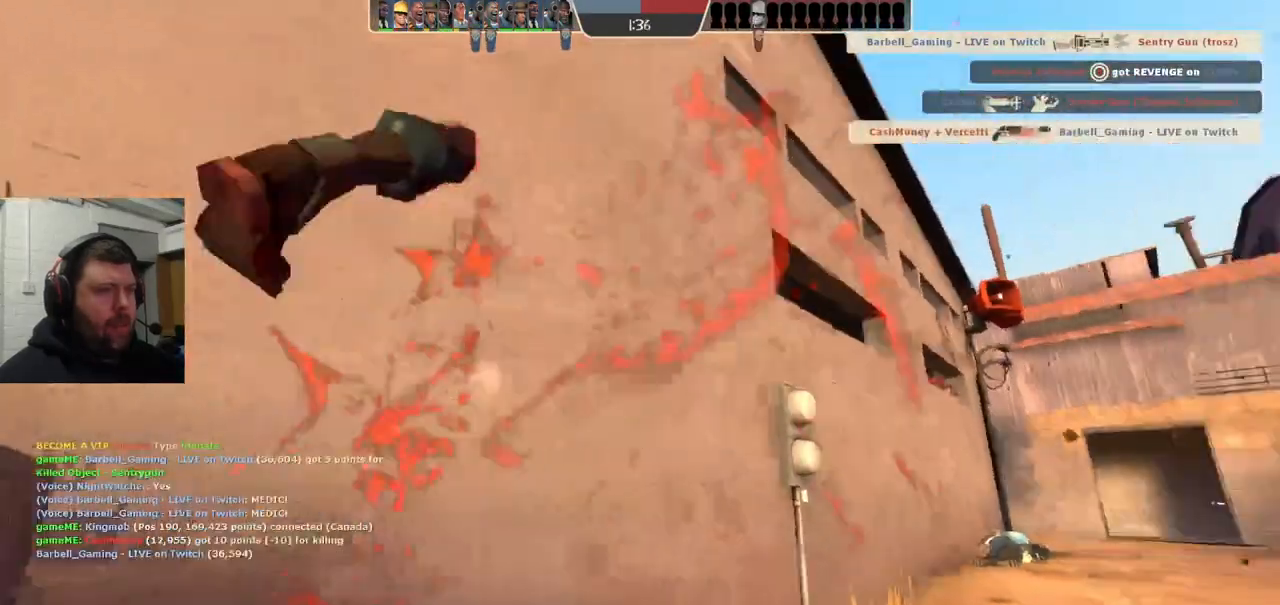
{"buttons": [], "left_stick": "center", "right_stick": "center", "events": [[33, "right_stick", "center"], [367, "SQUARE", "down"], [450, "SQUARE", "up"]]}
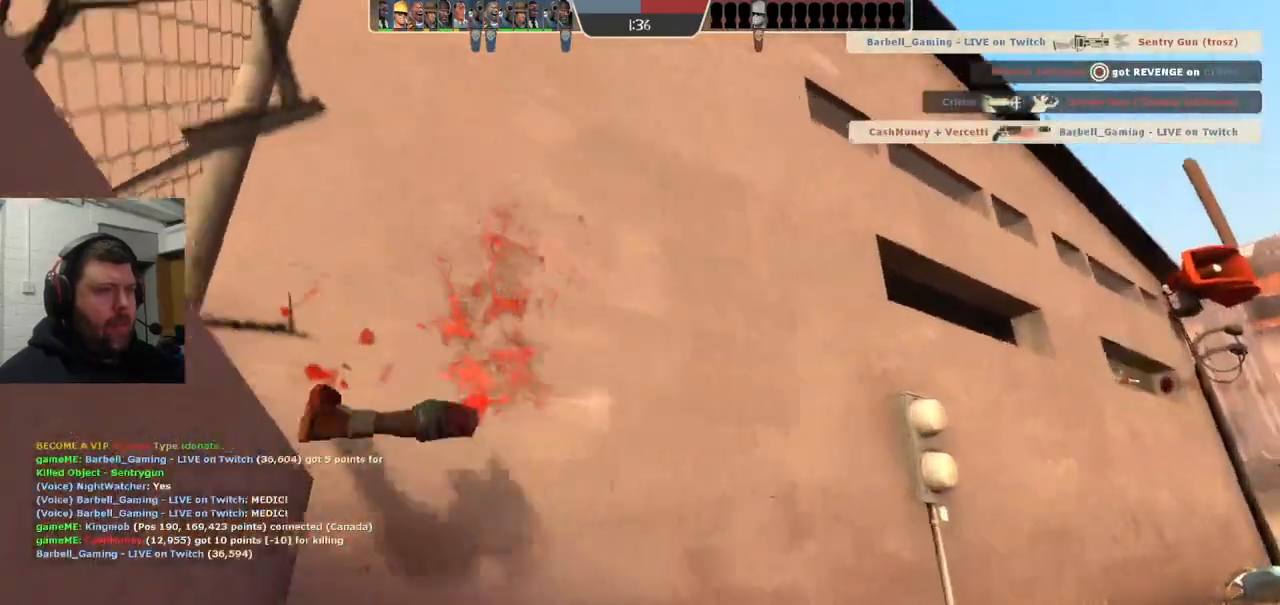
{"buttons": [], "left_stick": "center", "right_stick": "center", "events": []}
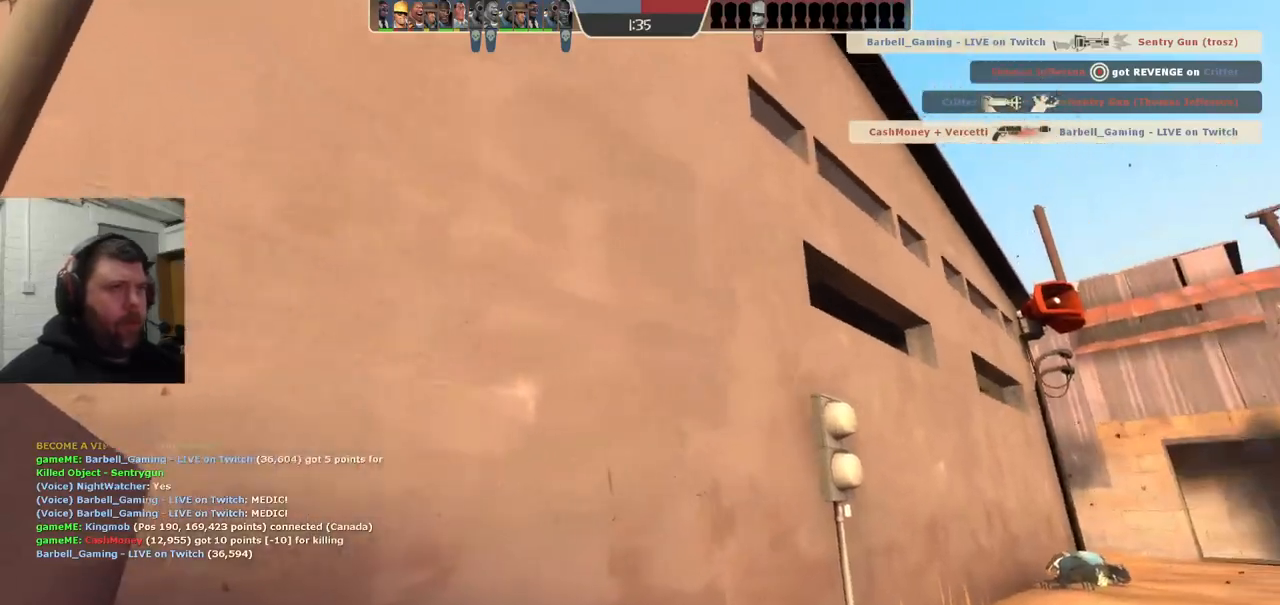
{"buttons": [], "left_stick": "center", "right_stick": "center", "events": []}
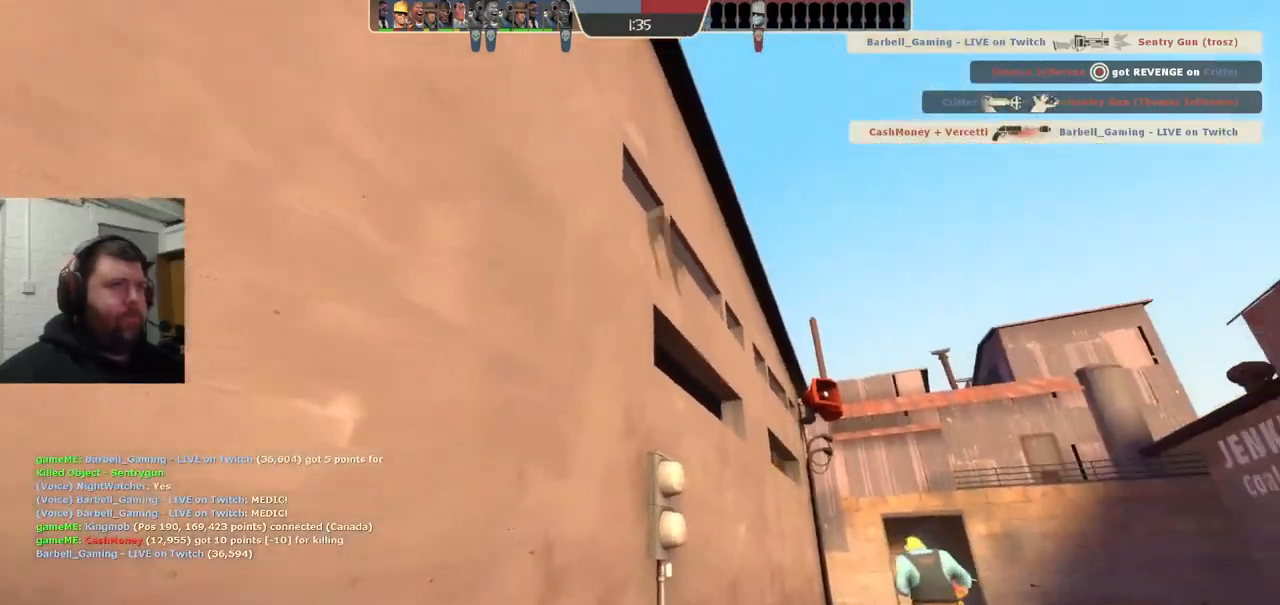
{"buttons": [], "left_stick": "up-right", "right_stick": "center", "events": [[333, "left_stick", "up-right"]]}
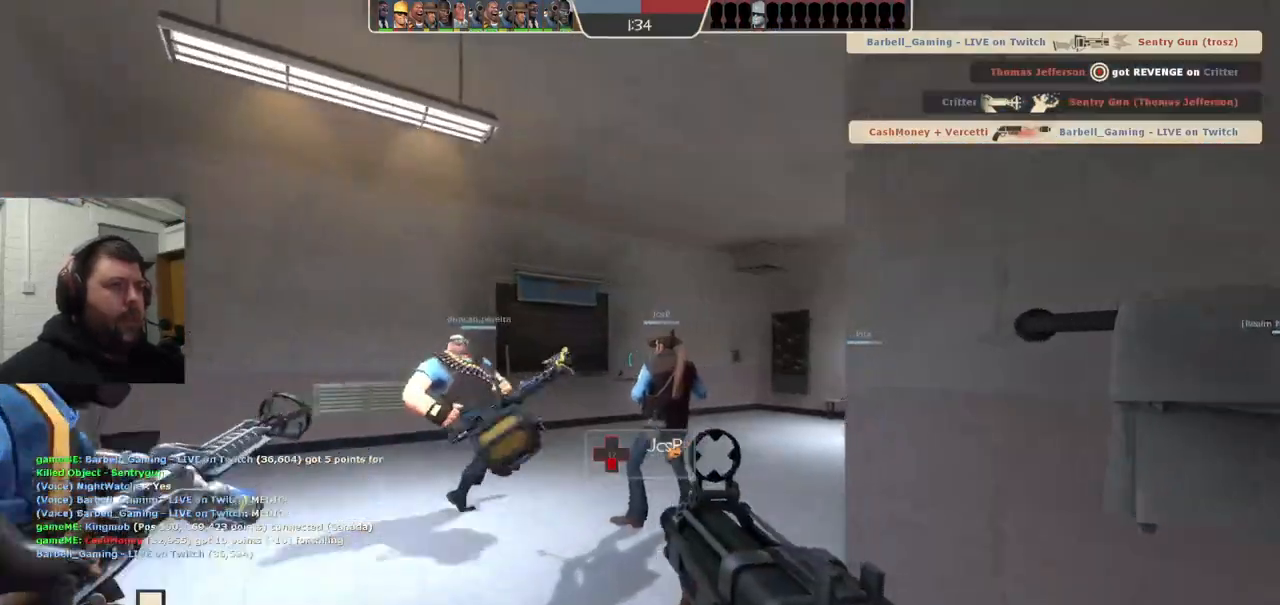
{"buttons": [], "left_stick": "up", "right_stick": "center", "events": [[67, "left_stick", "up"]]}
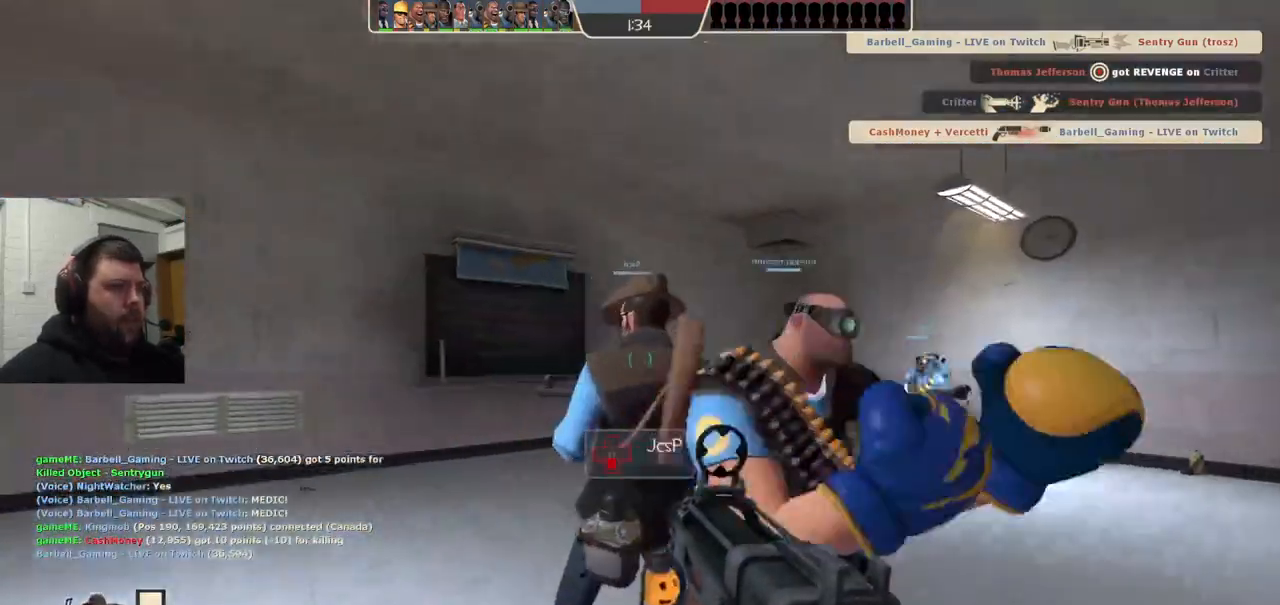
{"buttons": ["SQUARE"], "left_stick": "up", "right_stick": "center", "events": [[50, "right_stick", "right"], [333, "right_stick", "center"], [483, "SQUARE", "down"]]}
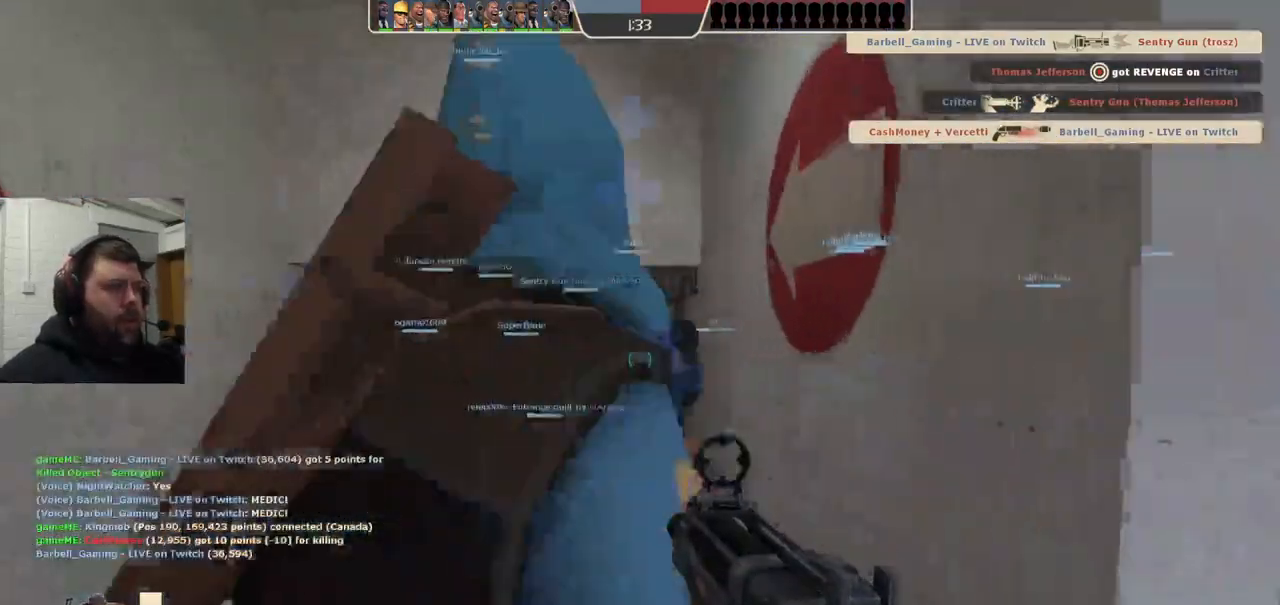
{"buttons": [], "left_stick": "up", "right_stick": "center", "events": [[100, "SQUARE", "up"]]}
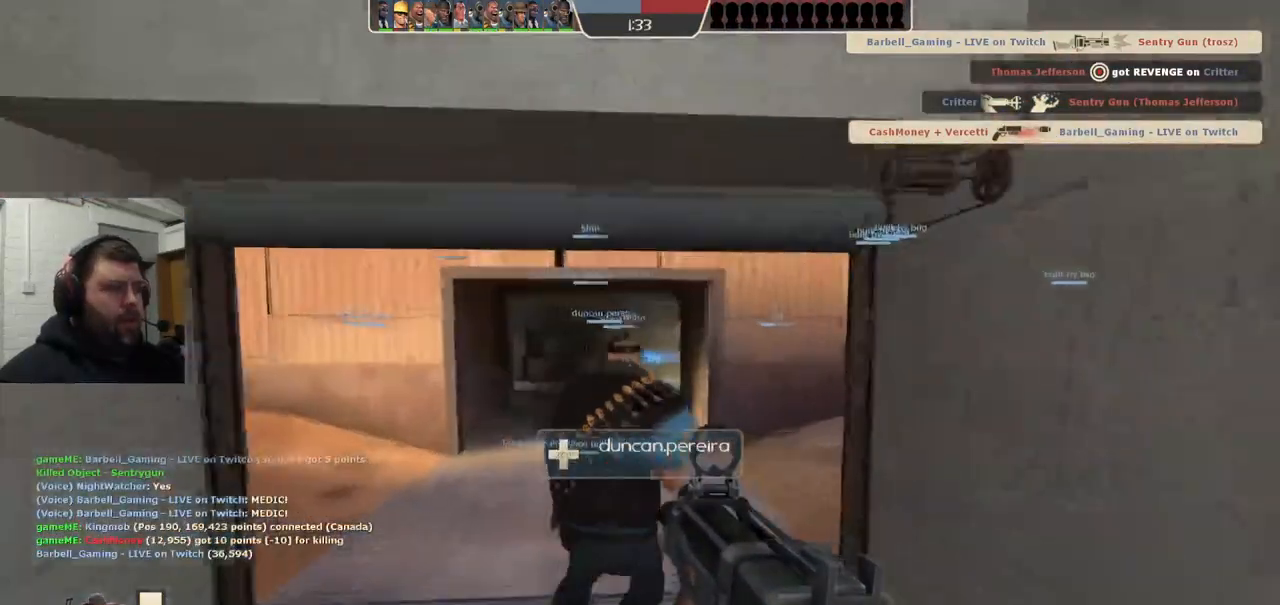
{"buttons": [], "left_stick": "up", "right_stick": "center", "events": [[83, "SQUARE", "down"], [167, "SQUARE", "up"], [250, "SQUARE", "down"], [367, "SQUARE", "up"], [433, "SQUARE", "down"], [500, "SQUARE", "up"]]}
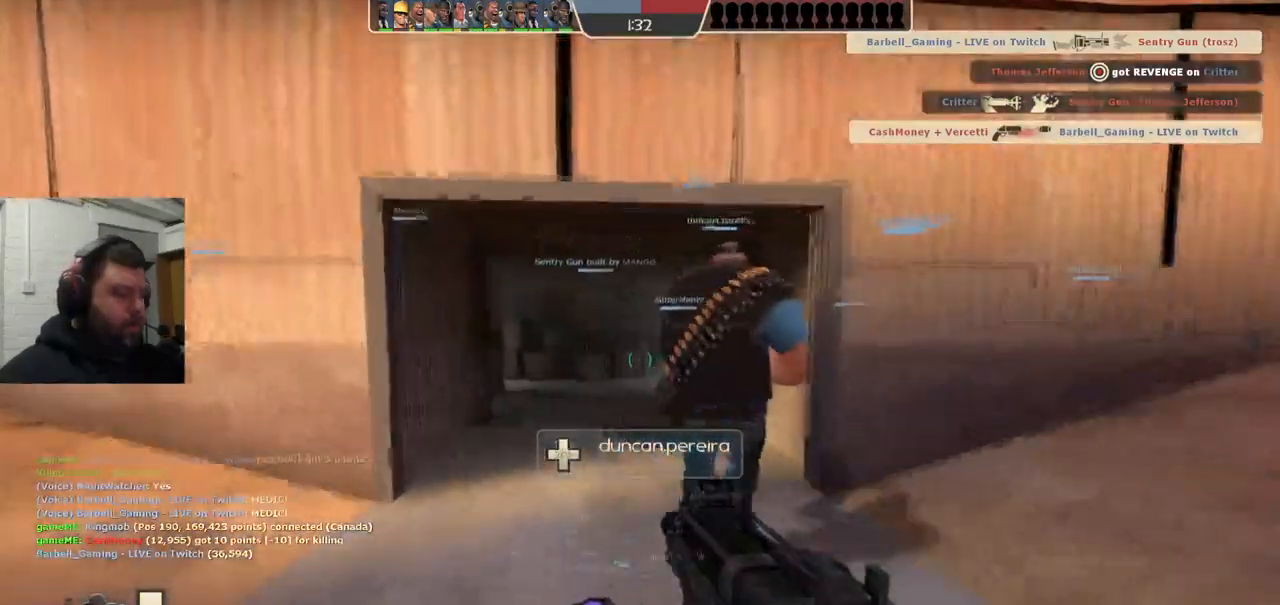
{"buttons": [], "left_stick": "up", "right_stick": "center", "events": [[83, "SQUARE", "down"], [183, "SQUARE", "up"], [267, "SQUARE", "down"], [350, "SQUARE", "up"]]}
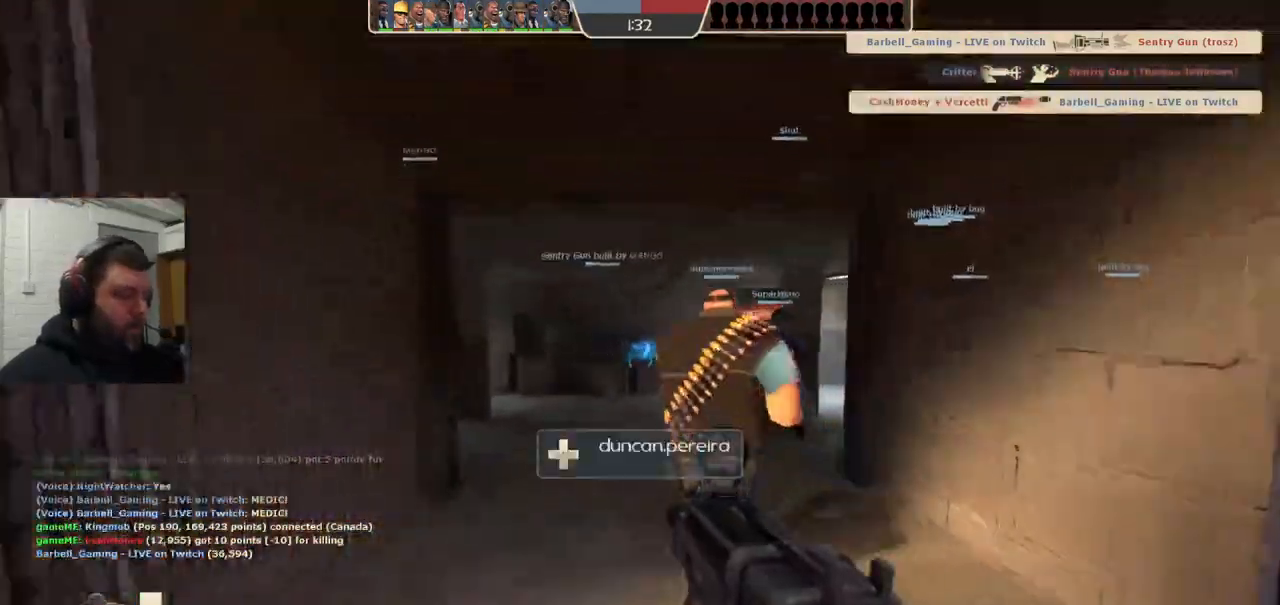
{"buttons": [], "left_stick": "up", "right_stick": "right", "events": [[367, "right_stick", "right"]]}
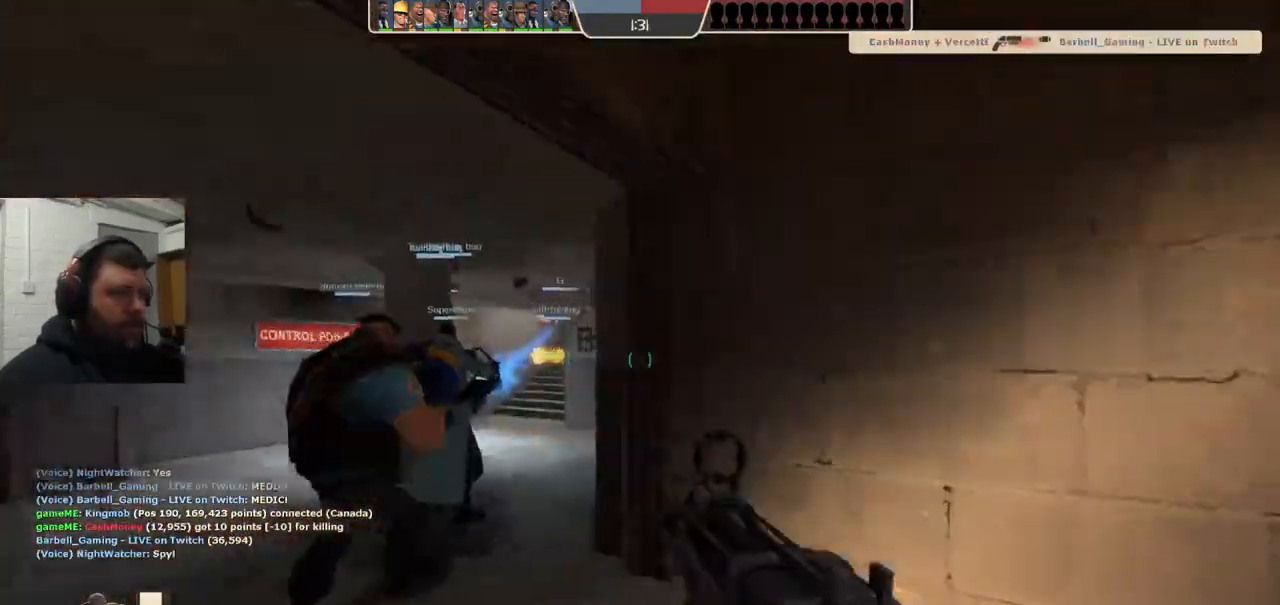
{"buttons": [], "left_stick": "up", "right_stick": "center", "events": [[33, "right_stick", "center"], [400, "SQUARE", "down"], [483, "SQUARE", "up"]]}
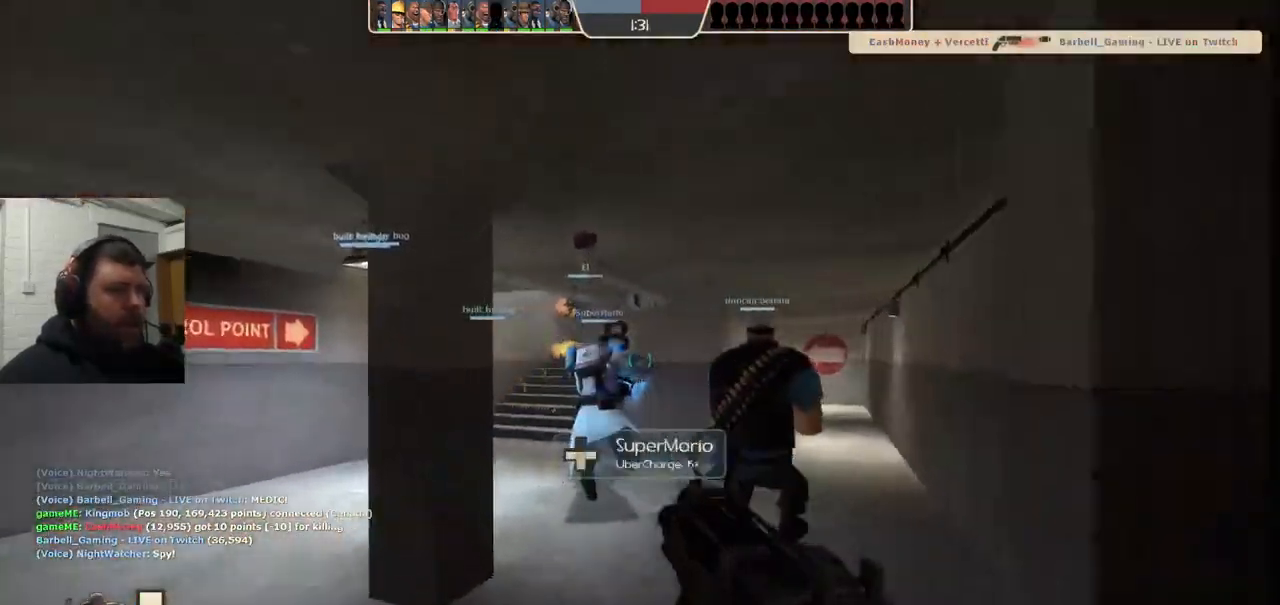
{"buttons": ["SQUARE"], "left_stick": "up-right", "right_stick": "center", "events": [[50, "SQUARE", "down"], [133, "SQUARE", "up"], [150, "left_stick", "up-right"], [300, "right_stick", "right"], [383, "right_stick", "center"], [500, "SQUARE", "down"]]}
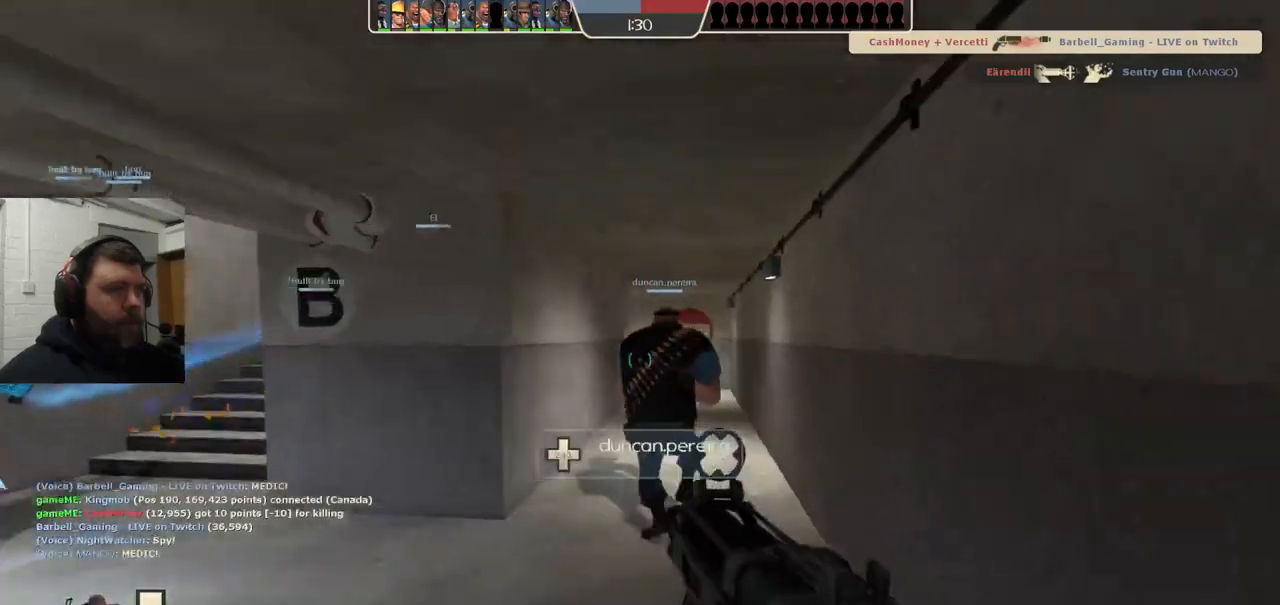
{"buttons": [], "left_stick": "up", "right_stick": "center", "events": [[67, "SQUARE", "up"], [133, "SQUARE", "down"], [133, "left_stick", "up"], [233, "SQUARE", "up"], [283, "SQUARE", "down"], [383, "SQUARE", "up"]]}
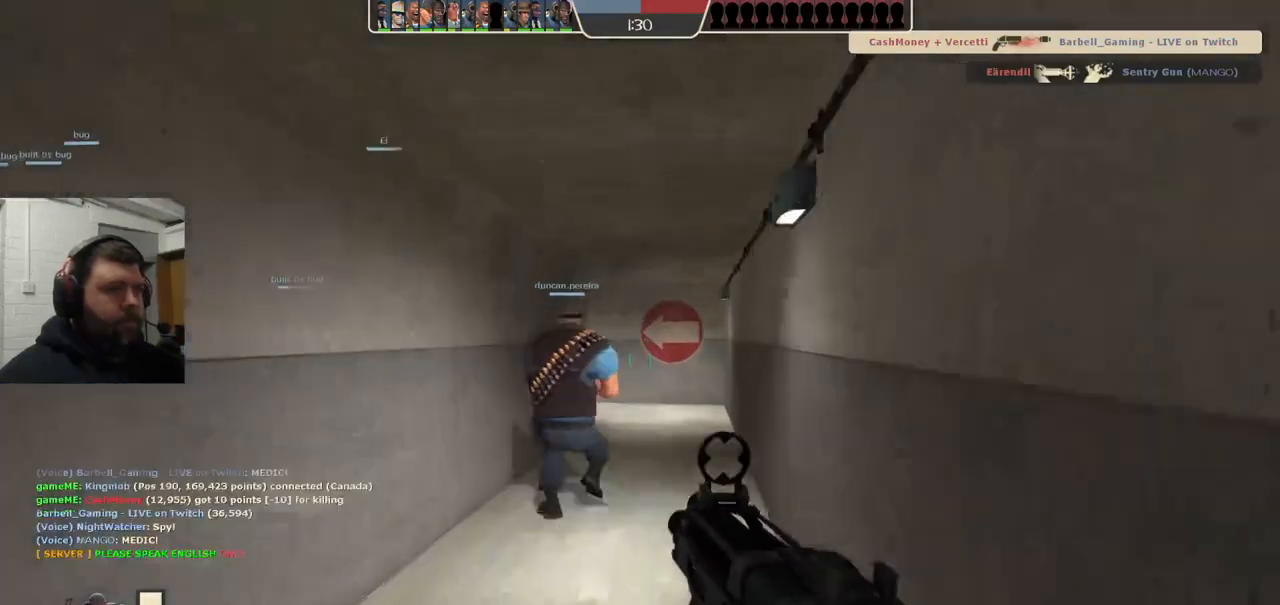
{"buttons": [], "left_stick": "up", "right_stick": "center", "events": []}
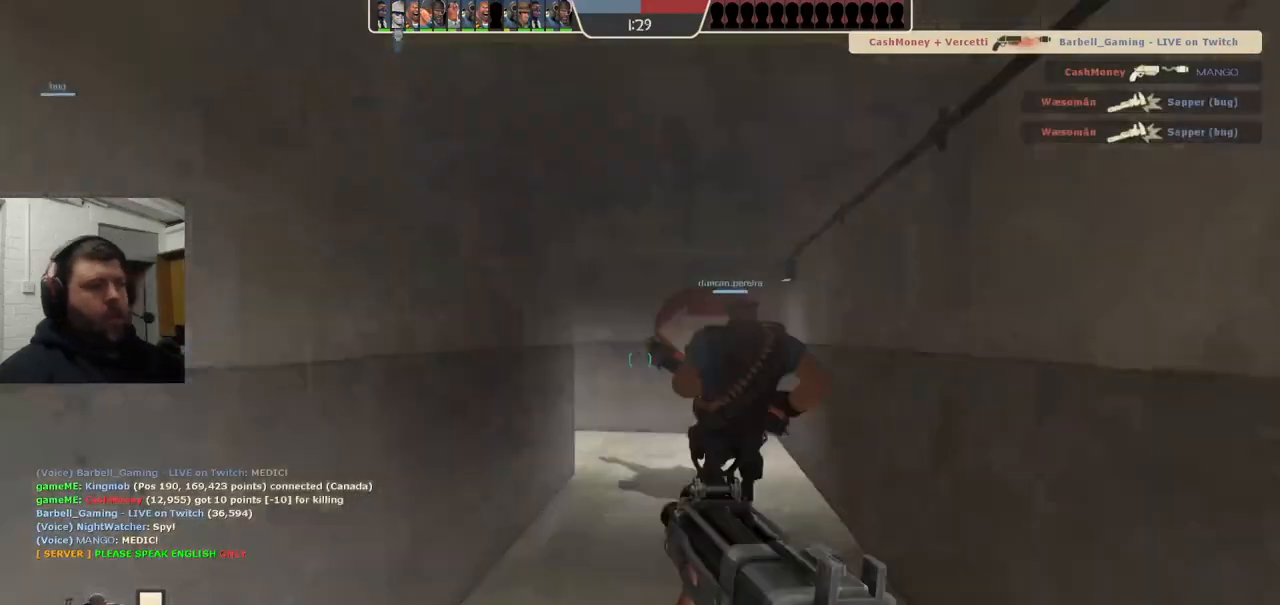
{"buttons": [], "left_stick": "up-right", "right_stick": "left", "events": [[133, "left_stick", "up-right"], [367, "right_stick", "left"]]}
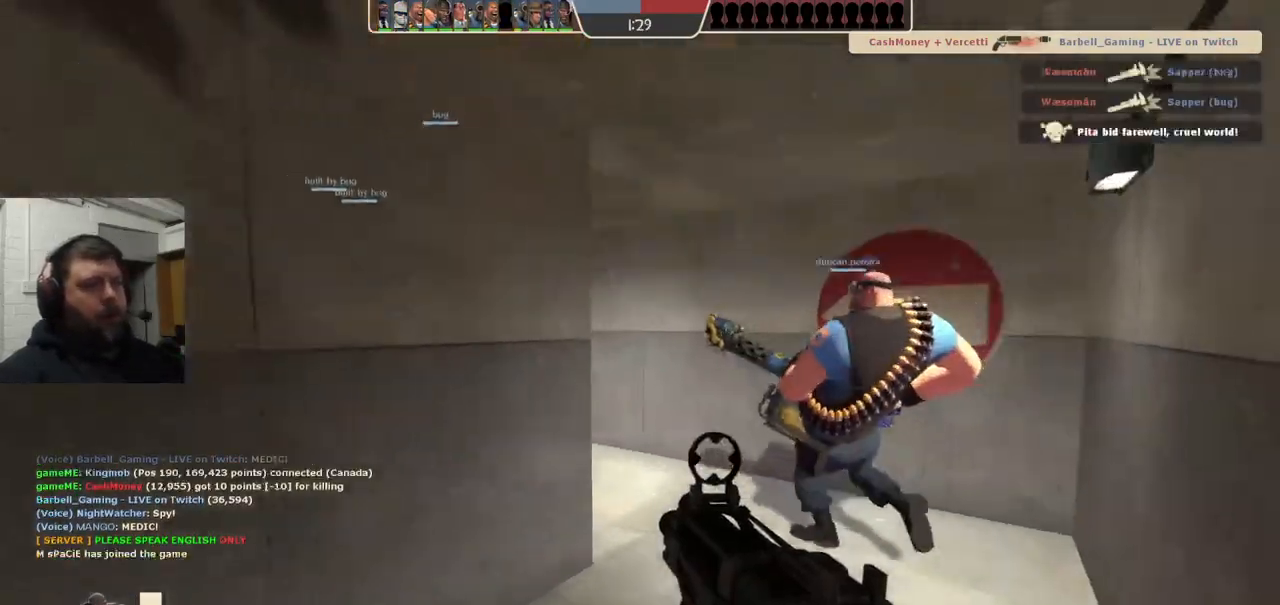
{"buttons": [], "left_stick": "up-right", "right_stick": "center", "events": [[183, "right_stick", "center"], [300, "SQUARE", "down"], [400, "SQUARE", "up"]]}
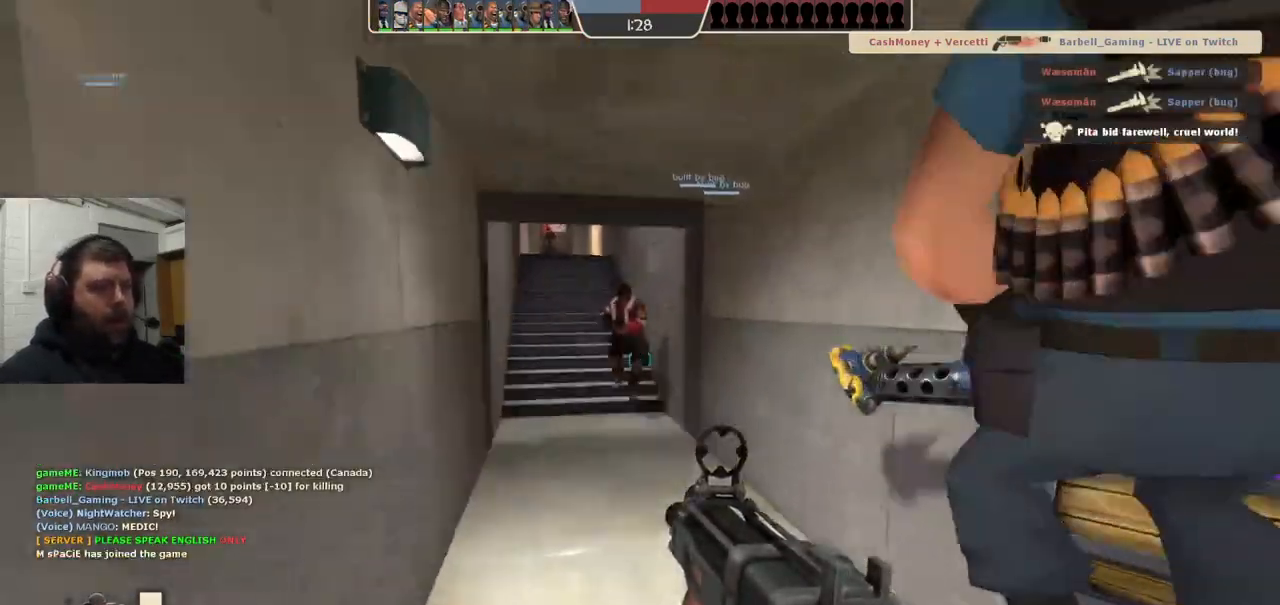
{"buttons": ["R2"], "left_stick": "up-right", "right_stick": "center", "events": [[200, "R2", "down"], [200, "right_stick", "down-left"], [250, "right_stick", "left"], [350, "right_stick", "center"]]}
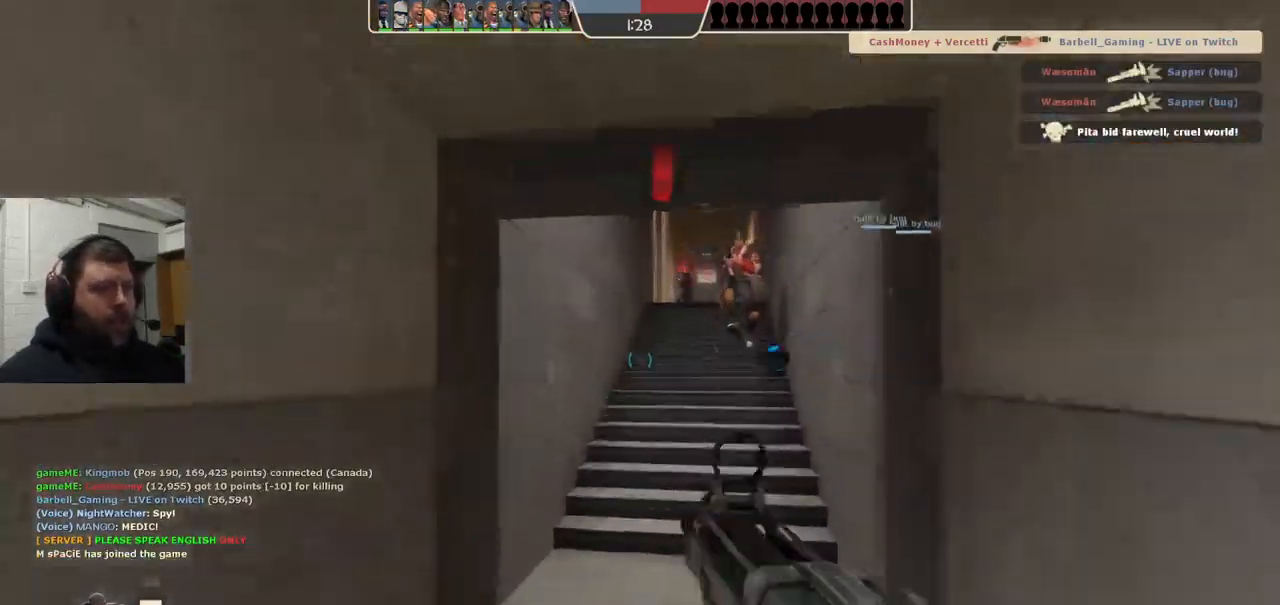
{"buttons": ["R2"], "left_stick": "down", "right_stick": "center", "events": [[250, "left_stick", "down"]]}
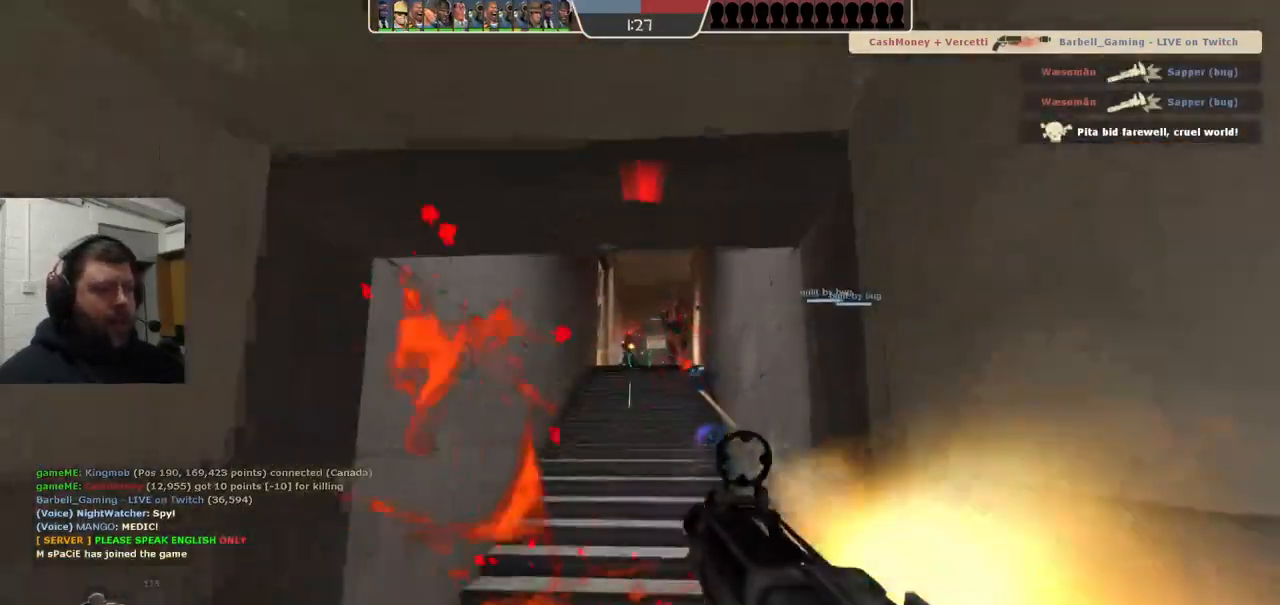
{"buttons": ["R2"], "left_stick": "down", "right_stick": "center", "events": [[50, "left_stick", "center"], [100, "left_stick", "up"], [317, "left_stick", "right"], [383, "left_stick", "down"]]}
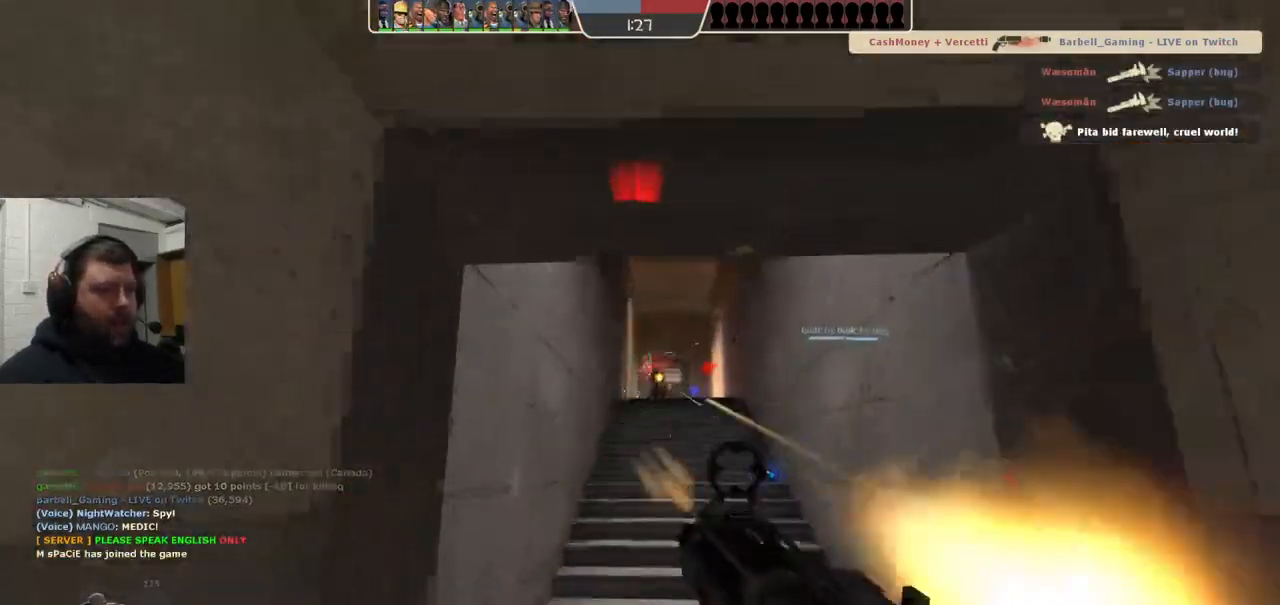
{"buttons": ["R2"], "left_stick": "down-left", "right_stick": "center", "events": [[117, "left_stick", "left"], [200, "left_stick", "up"], [250, "left_stick", "up-right"], [383, "left_stick", "down-right"], [450, "left_stick", "down-left"]]}
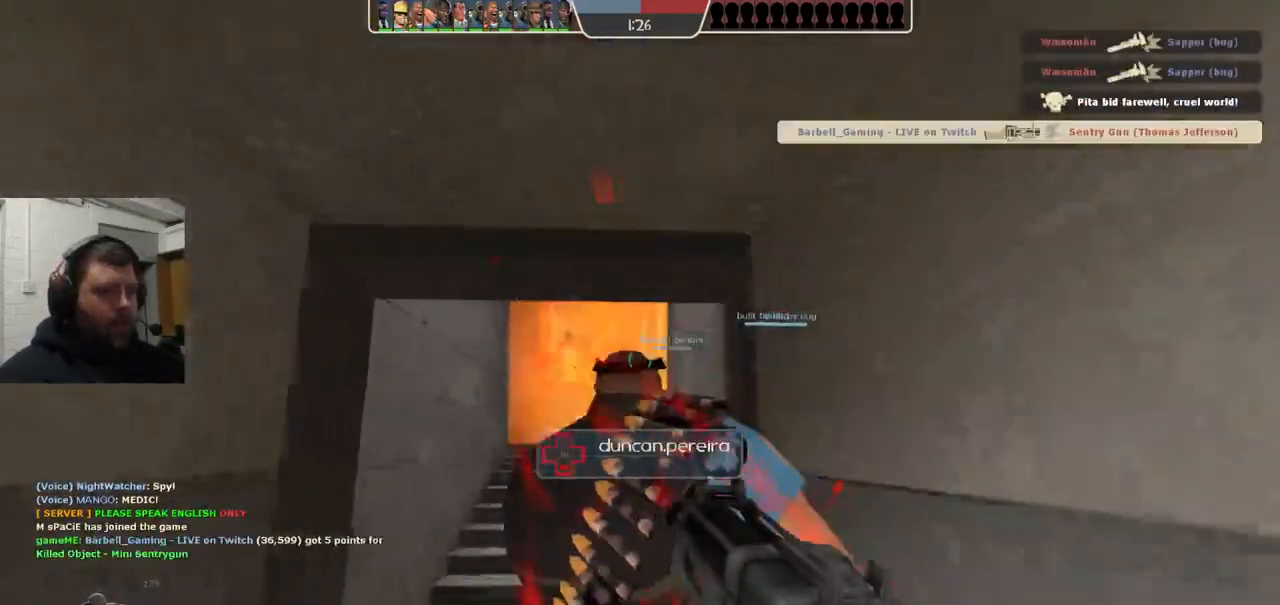
{"buttons": [], "left_stick": "down", "right_stick": "center", "events": [[50, "left_stick", "left"], [217, "left_stick", "down-left"], [283, "R2", "up"], [317, "left_stick", "down"], [417, "SQUARE", "down"], [500, "SQUARE", "up"]]}
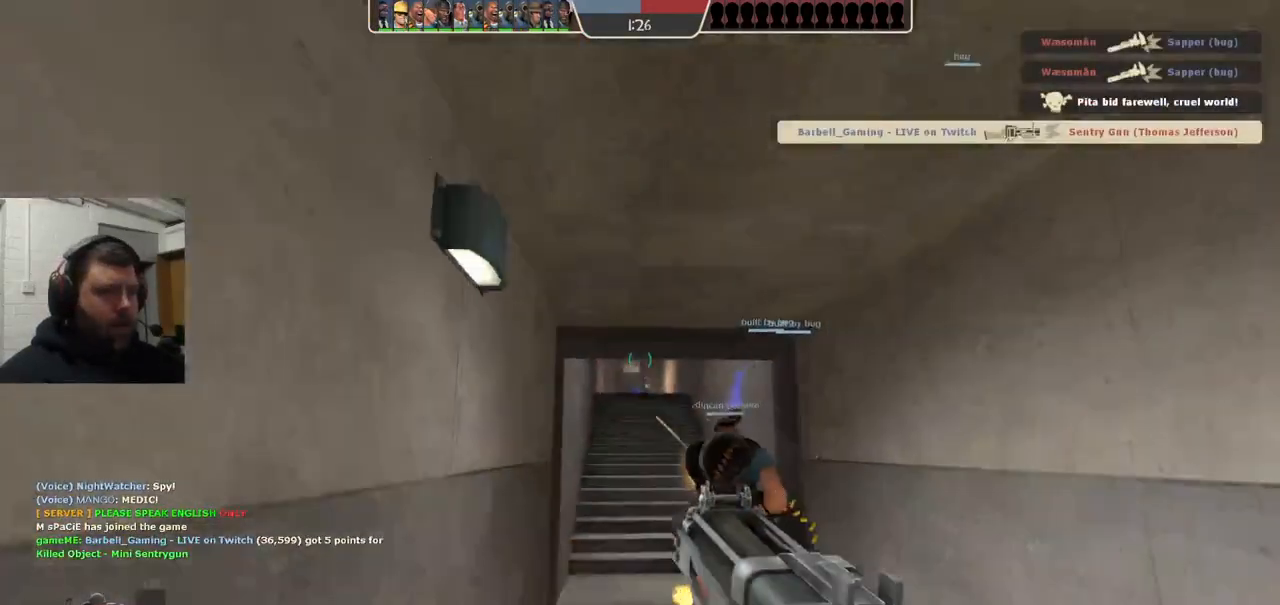
{"buttons": [], "left_stick": "center", "right_stick": "center", "events": [[50, "SQUARE", "down"], [67, "left_stick", "left"], [150, "SQUARE", "up"], [233, "left_stick", "up-left"], [300, "right_stick", "up-left"], [483, "left_stick", "center"], [500, "right_stick", "center"]]}